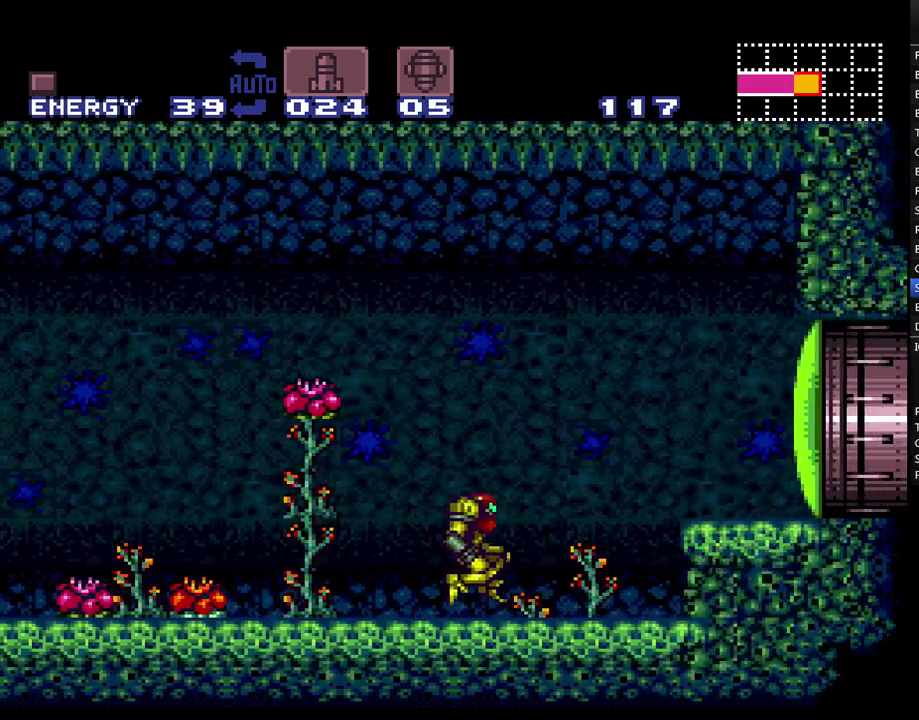
Gameplay with a controller (Nintendo layout); each line is a JSON object with the inputs held at the frame after it. "events" lists button and stick changes between this image and that frame as [ms after this image, input, new state], when the widget could be followed in between. Not read: L1 L3 R1 R3.
{"buttons": ["Y"], "events": [[117, "B", "up"], [183, "A", "up"], [183, "SELECT", "down"], [283, "SELECT", "up"], [383, "DPAD_RIGHT", "up"], [383, "SELECT", "down"], [467, "SELECT", "up"], [500, "Y", "down"]]}
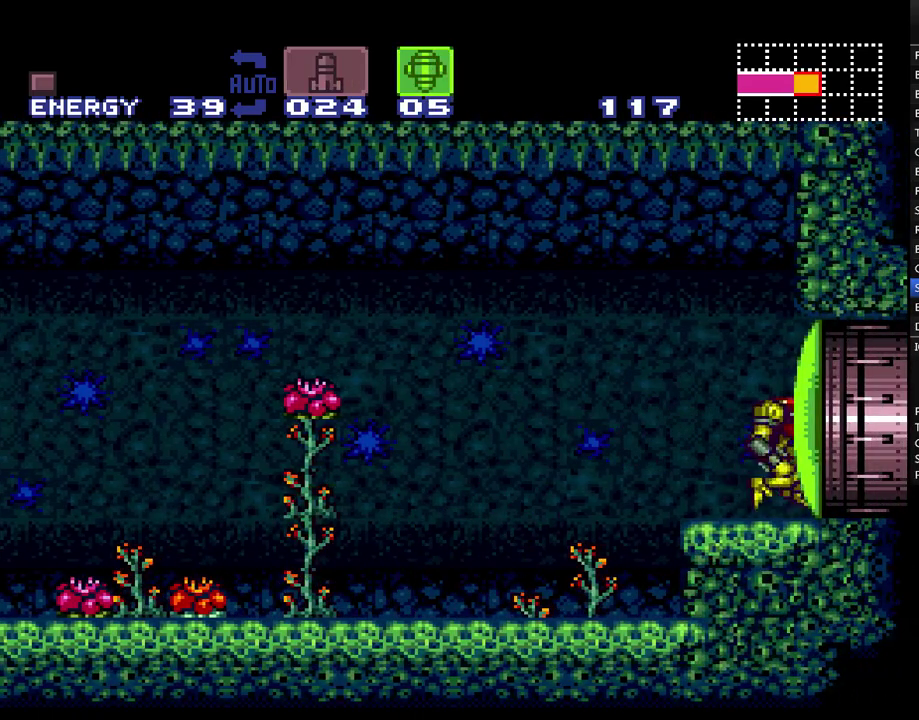
{"buttons": ["A", "DPAD_RIGHT"], "events": [[83, "A", "down"], [83, "X", "down"], [150, "Y", "up"], [183, "DPAD_RIGHT", "down"], [183, "X", "up"]]}
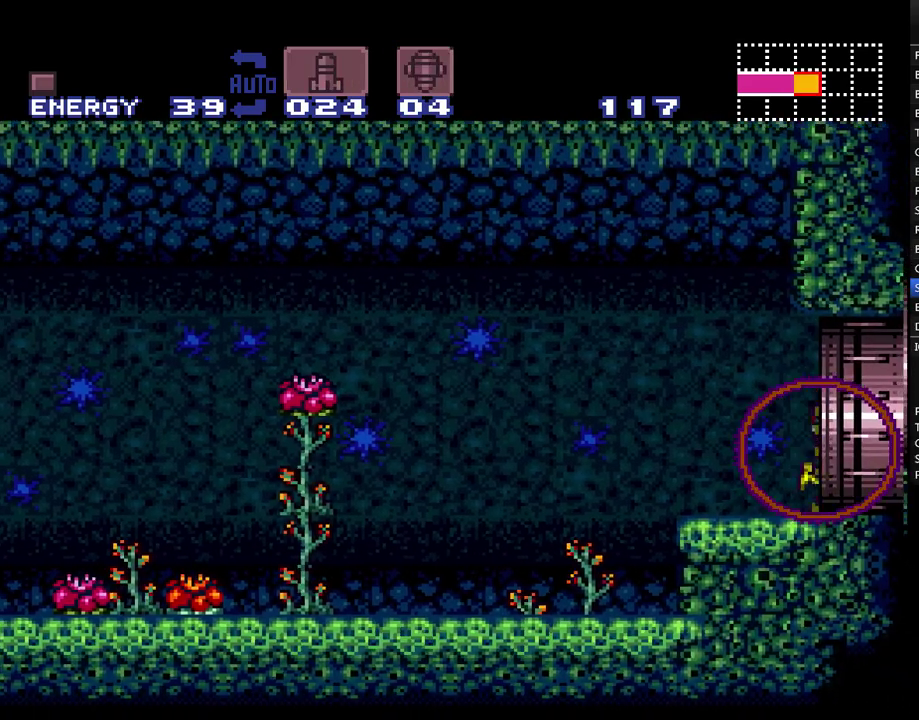
{"buttons": ["A", "DPAD_RIGHT"], "events": []}
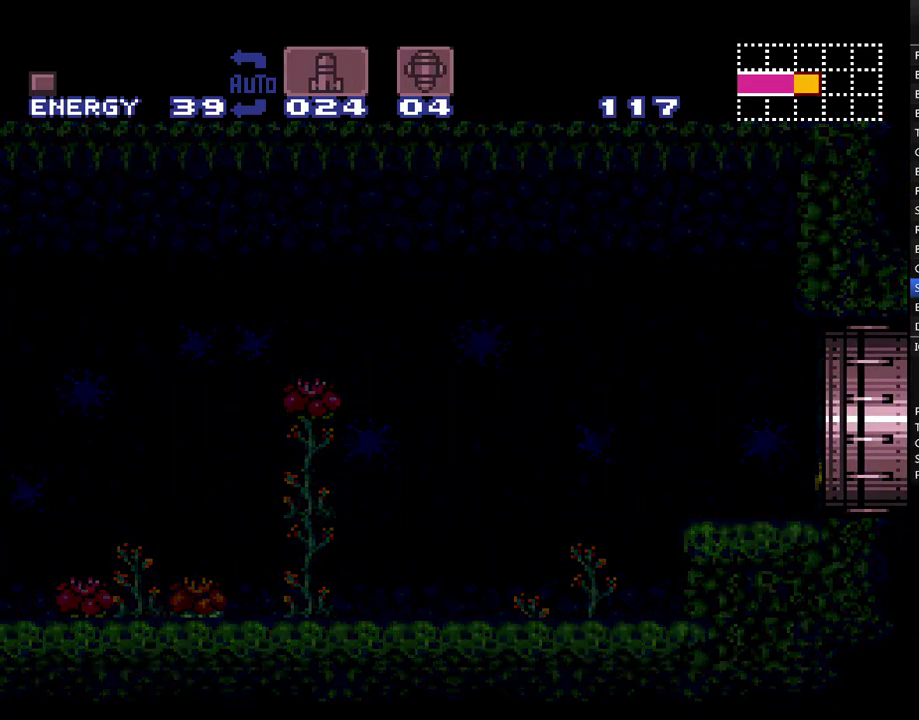
{"buttons": ["A", "DPAD_RIGHT"], "events": []}
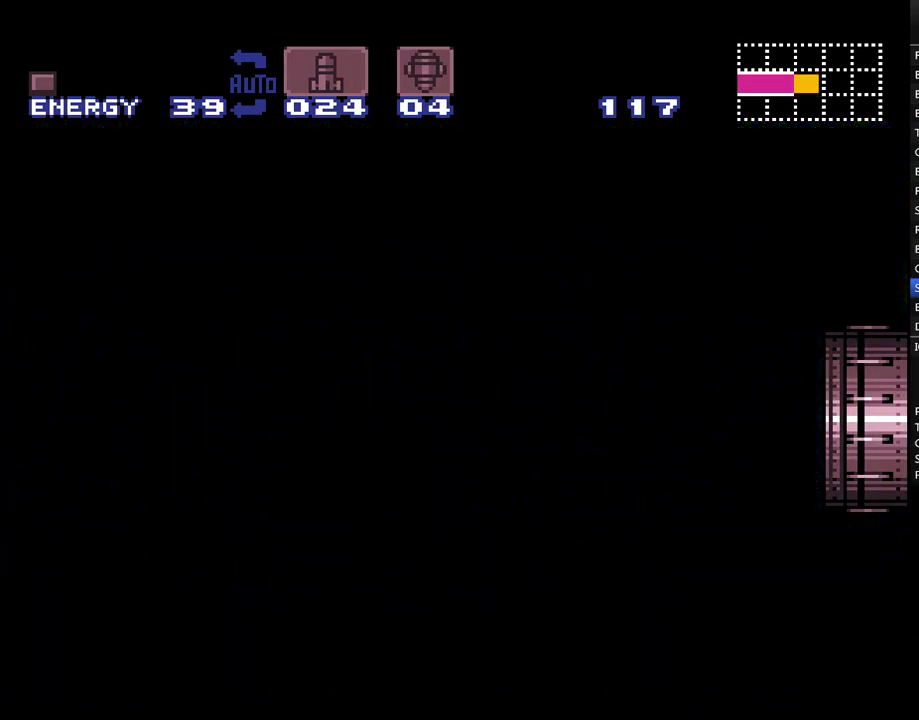
{"buttons": ["A", "DPAD_RIGHT"], "events": []}
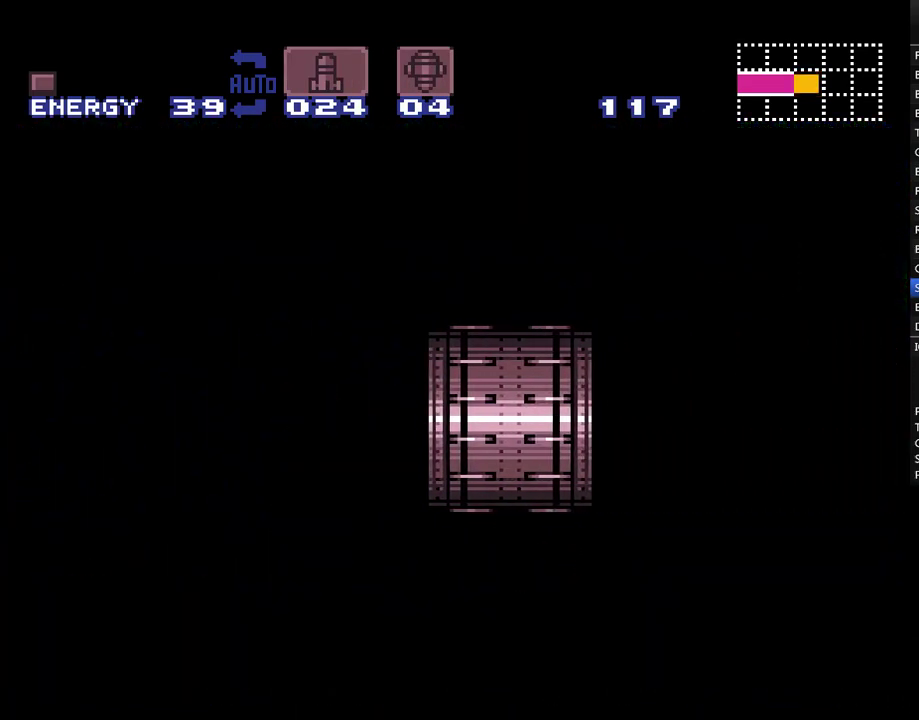
{"buttons": ["A", "DPAD_RIGHT"], "events": []}
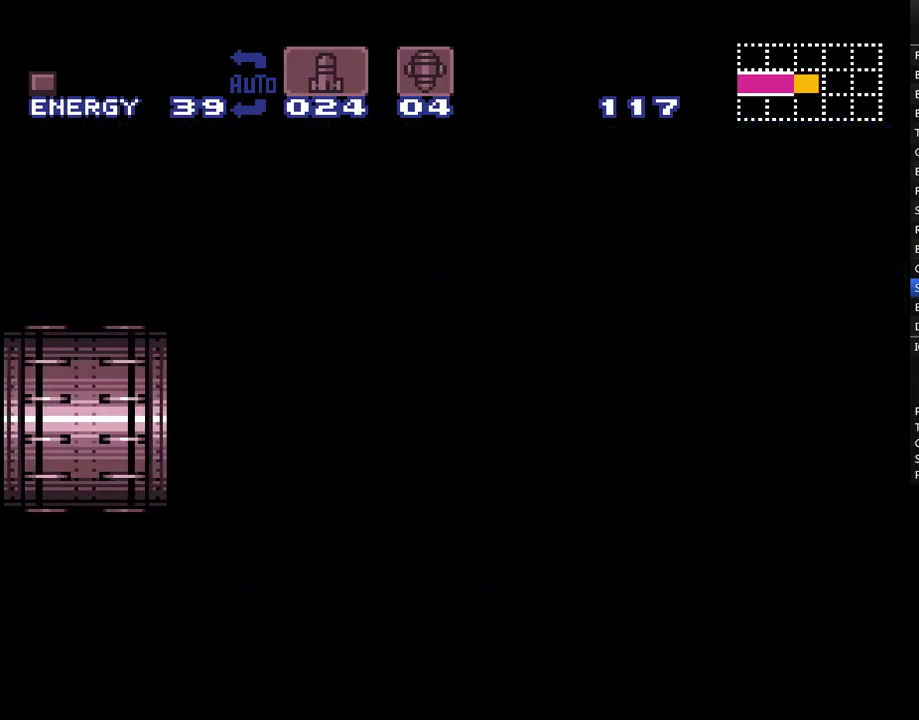
{"buttons": ["A", "DPAD_RIGHT"], "events": []}
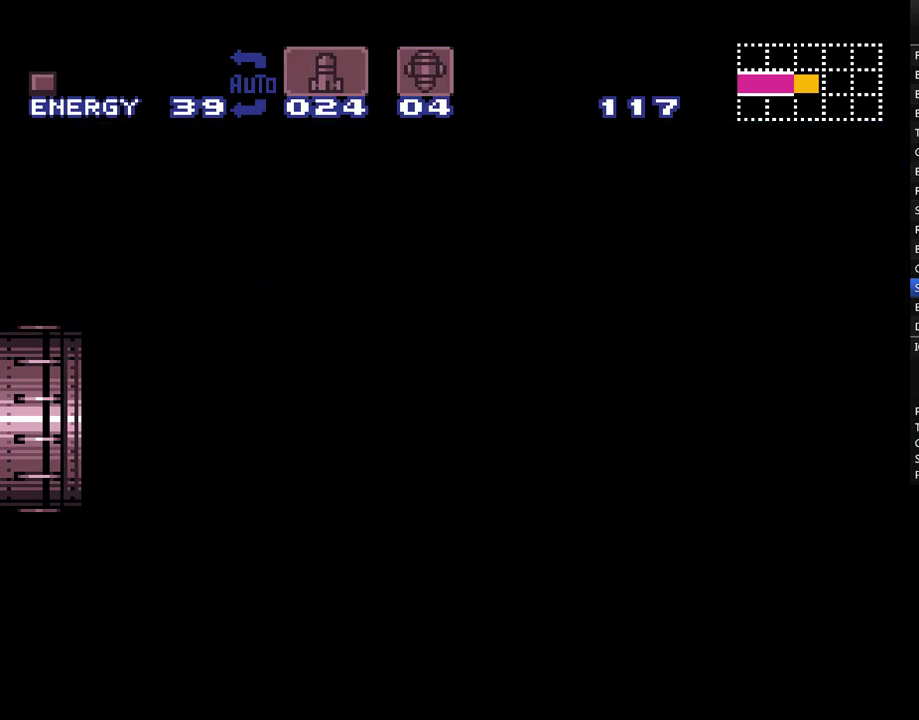
{"buttons": ["A", "DPAD_RIGHT"], "events": []}
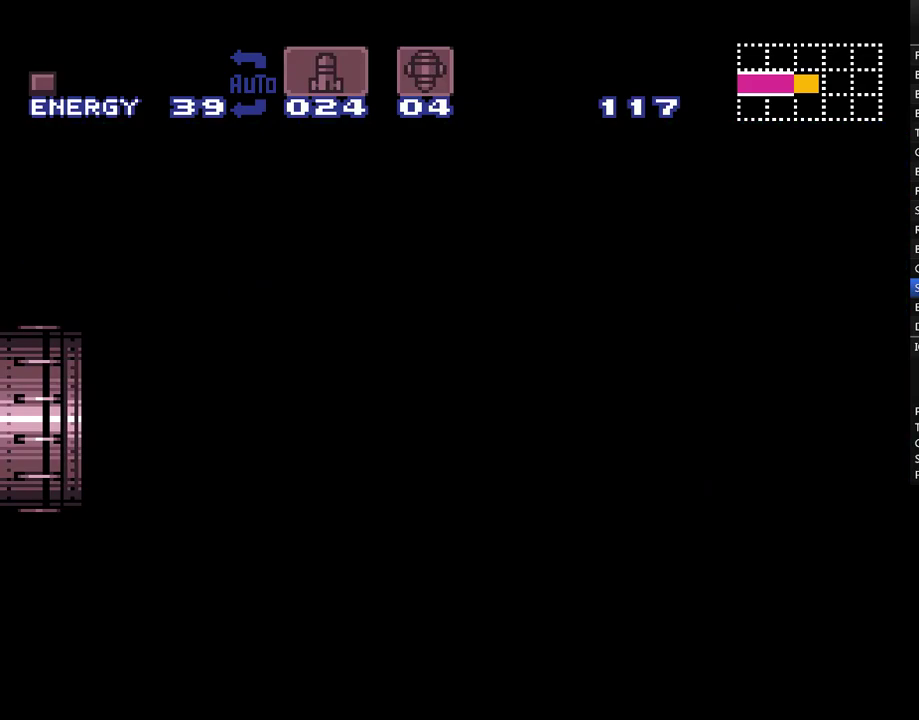
{"buttons": ["A", "DPAD_RIGHT"], "events": []}
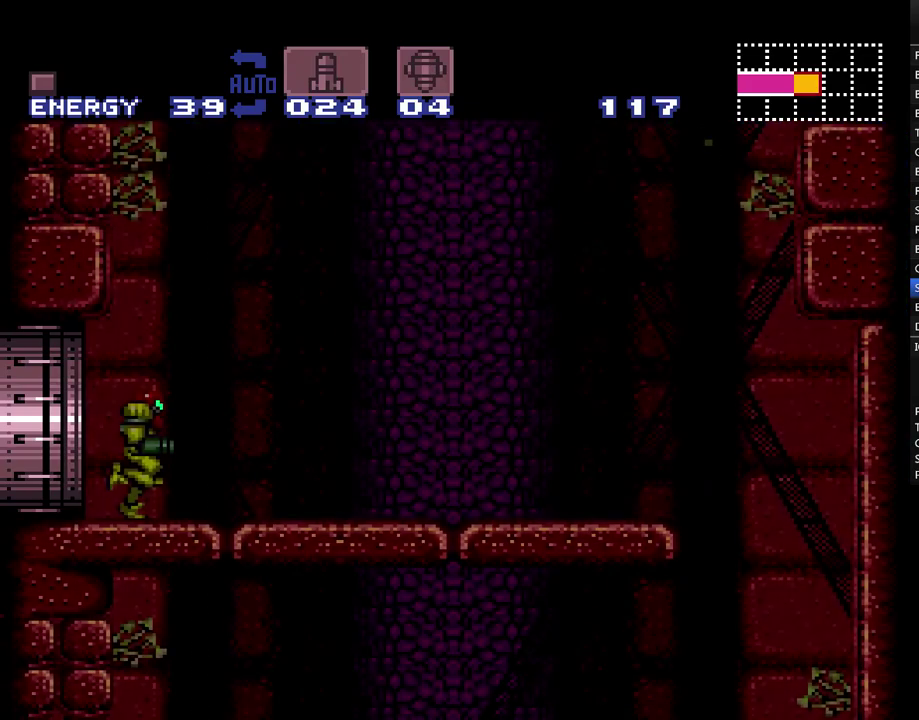
{"buttons": ["A"], "events": [[50, "DPAD_RIGHT", "up"], [200, "DPAD_DOWN", "down"], [267, "DPAD_DOWN", "up"], [367, "DPAD_DOWN", "down"], [433, "DPAD_DOWN", "up"]]}
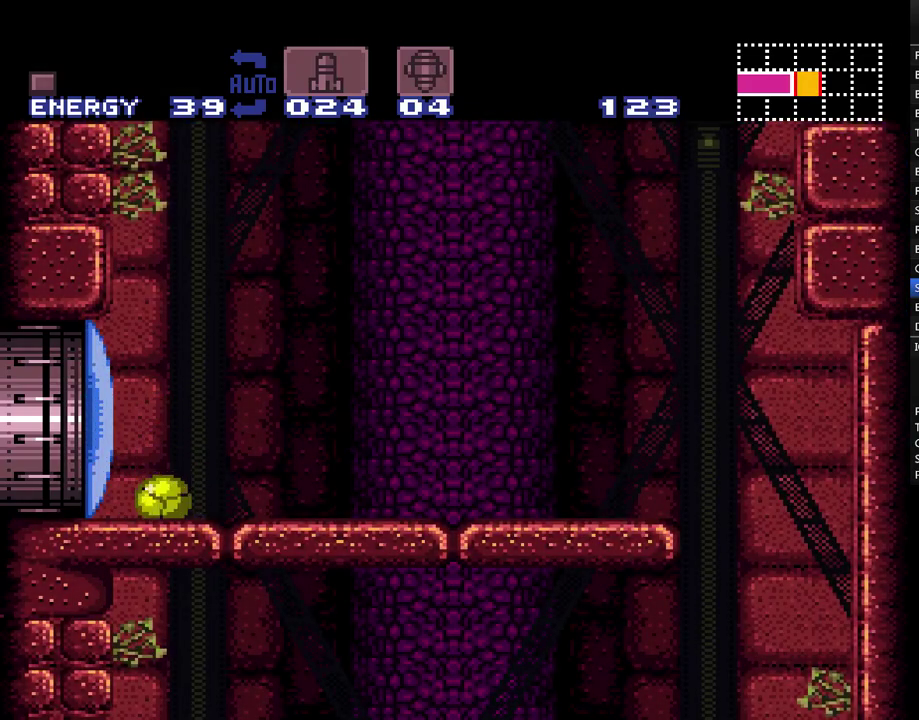
{"buttons": ["A"], "events": [[17, "DPAD_RIGHT", "down"], [267, "Y", "down"], [367, "DPAD_RIGHT", "up"], [367, "Y", "up"]]}
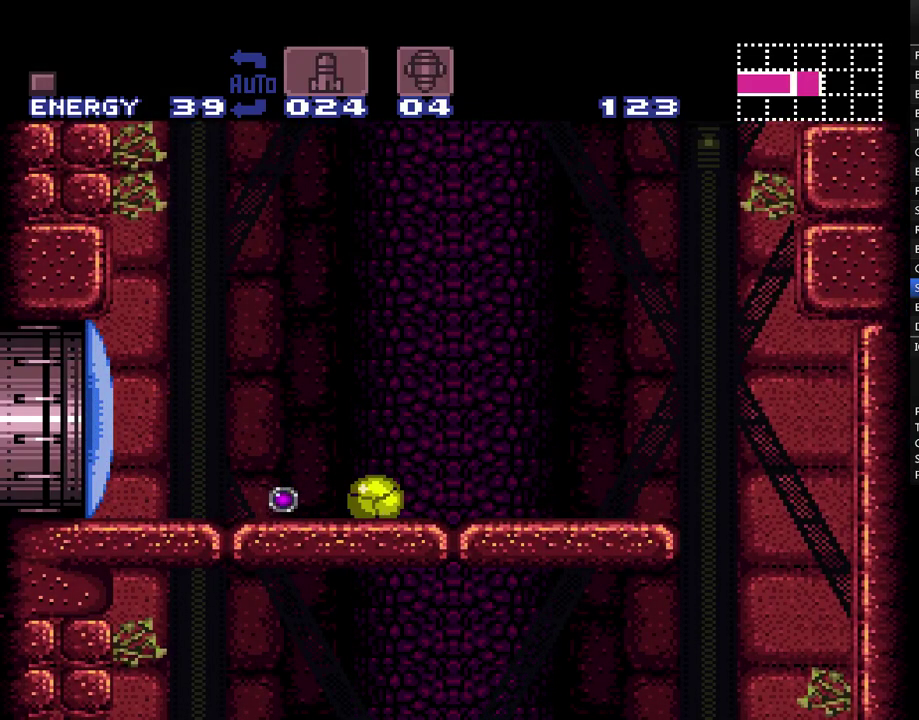
{"buttons": ["A"], "events": []}
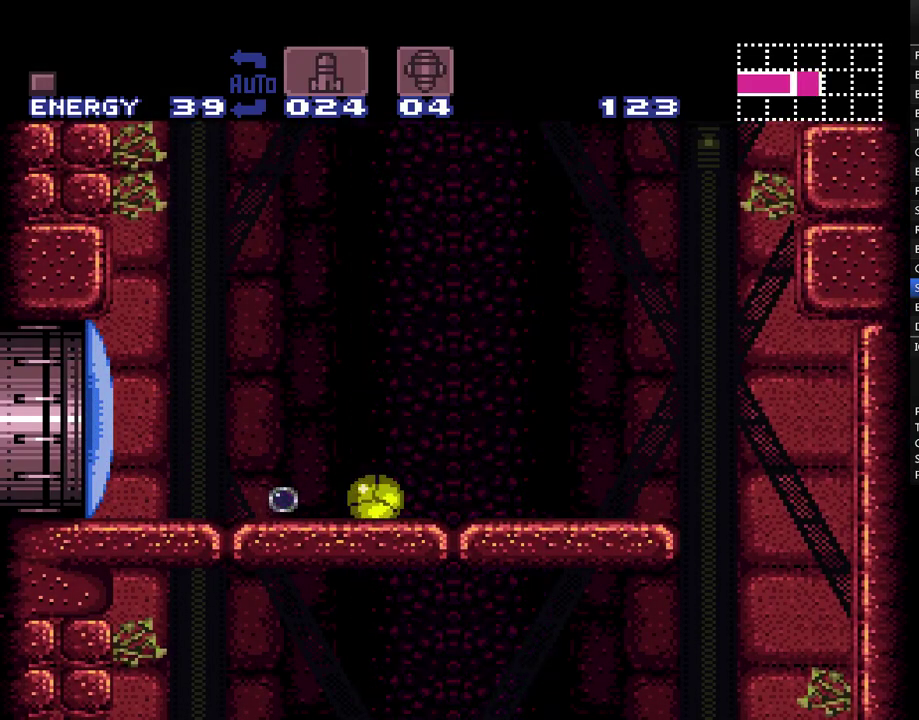
{"buttons": ["A"], "events": [[117, "DPAD_LEFT", "down"], [367, "DPAD_LEFT", "up"]]}
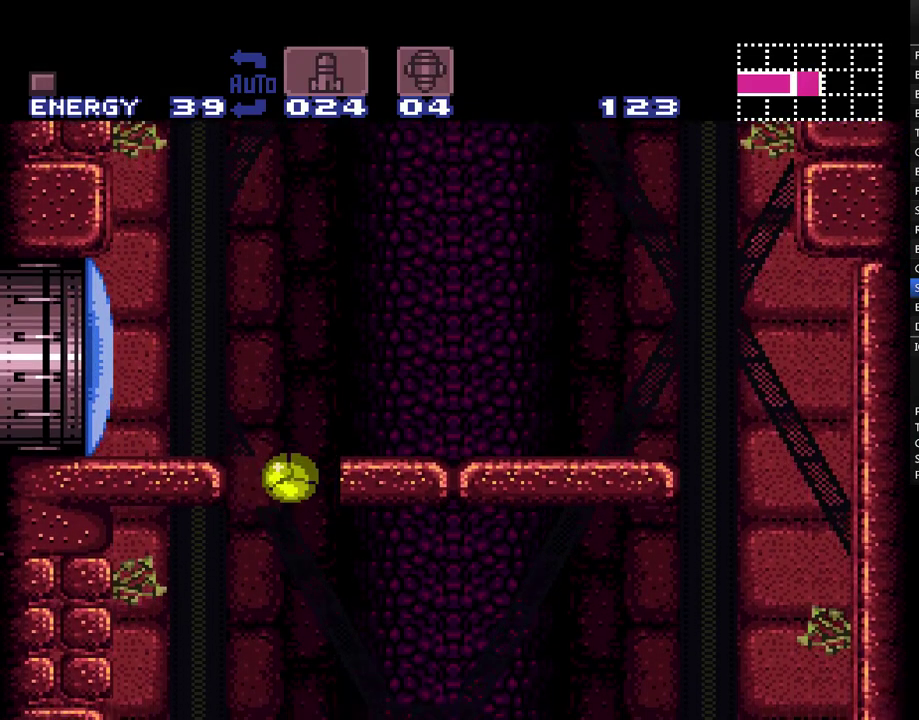
{"buttons": ["A"], "events": []}
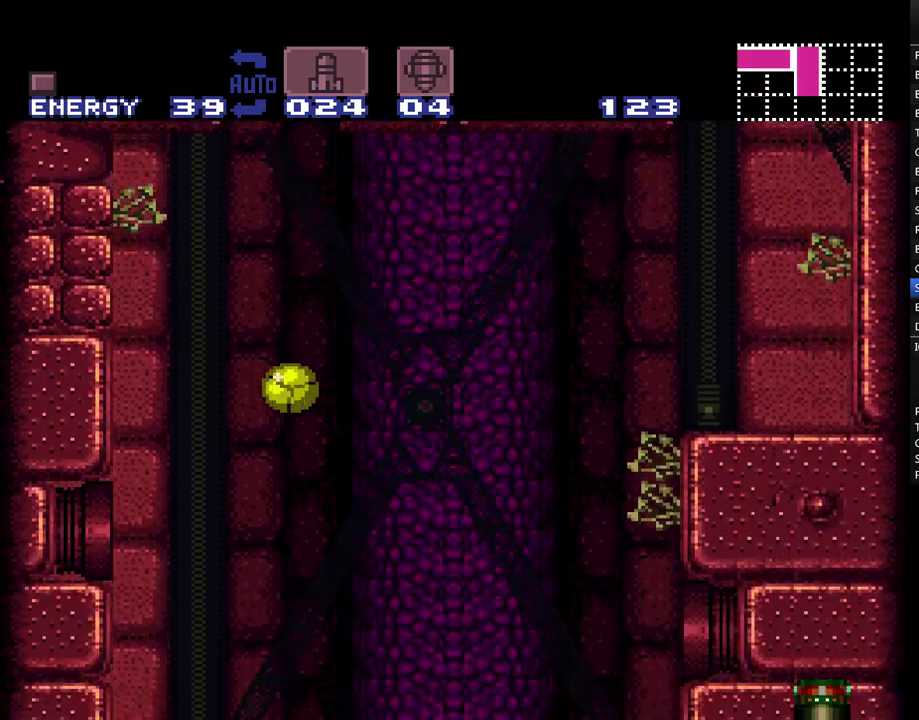
{"buttons": ["A", "DPAD_RIGHT"], "events": [[83, "DPAD_RIGHT", "down"]]}
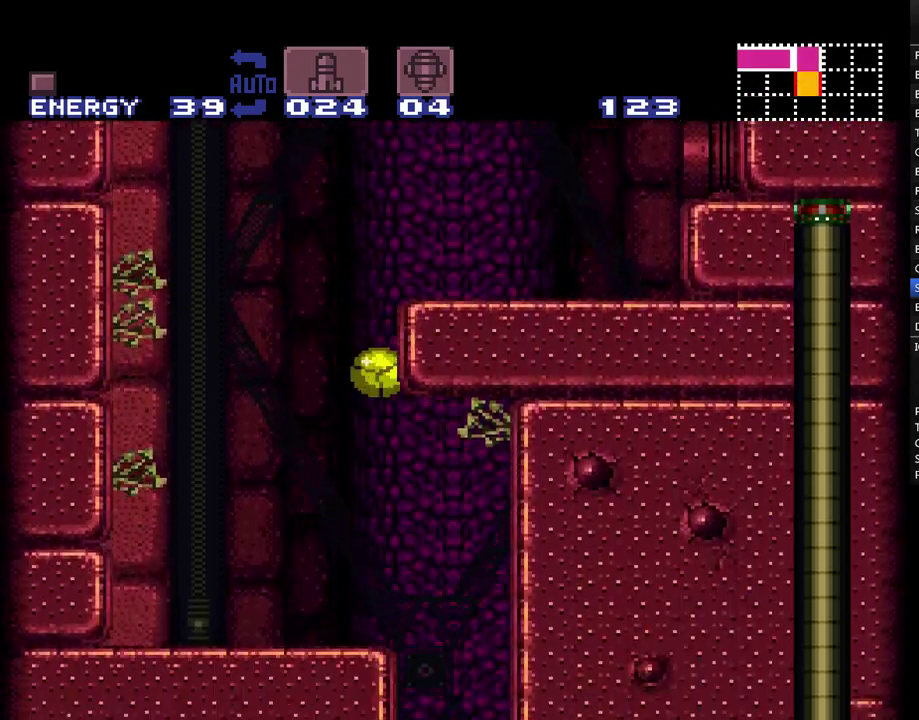
{"buttons": ["A", "DPAD_RIGHT"], "events": [[117, "B", "down"], [267, "B", "up"]]}
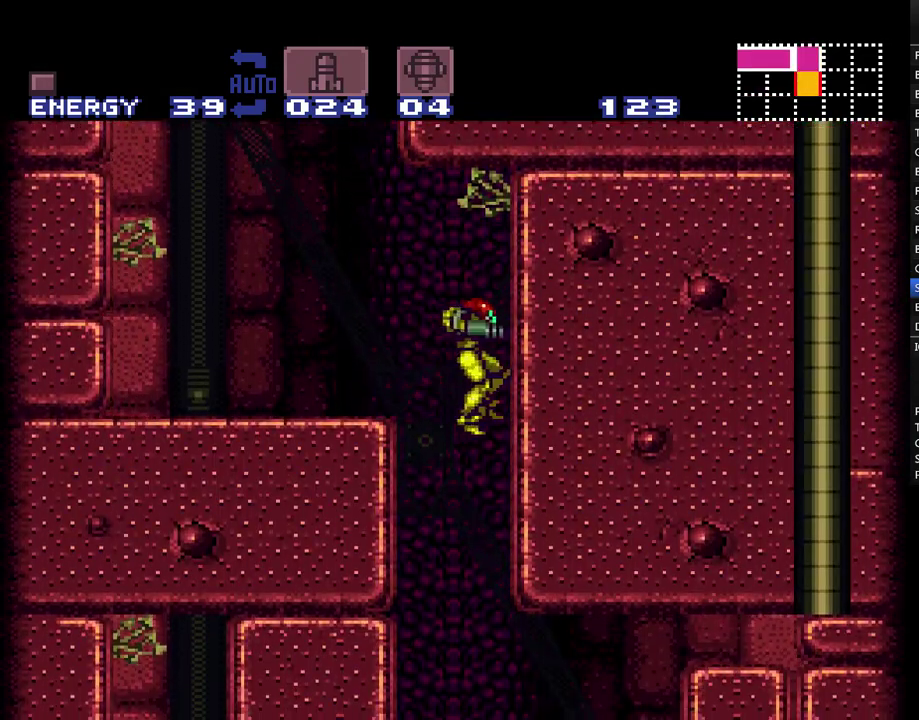
{"buttons": ["A", "Y", "DPAD_DOWN"], "events": [[117, "DPAD_DOWN", "down"], [167, "DPAD_RIGHT", "up"], [233, "Y", "down"], [333, "Y", "up"], [450, "Y", "down"]]}
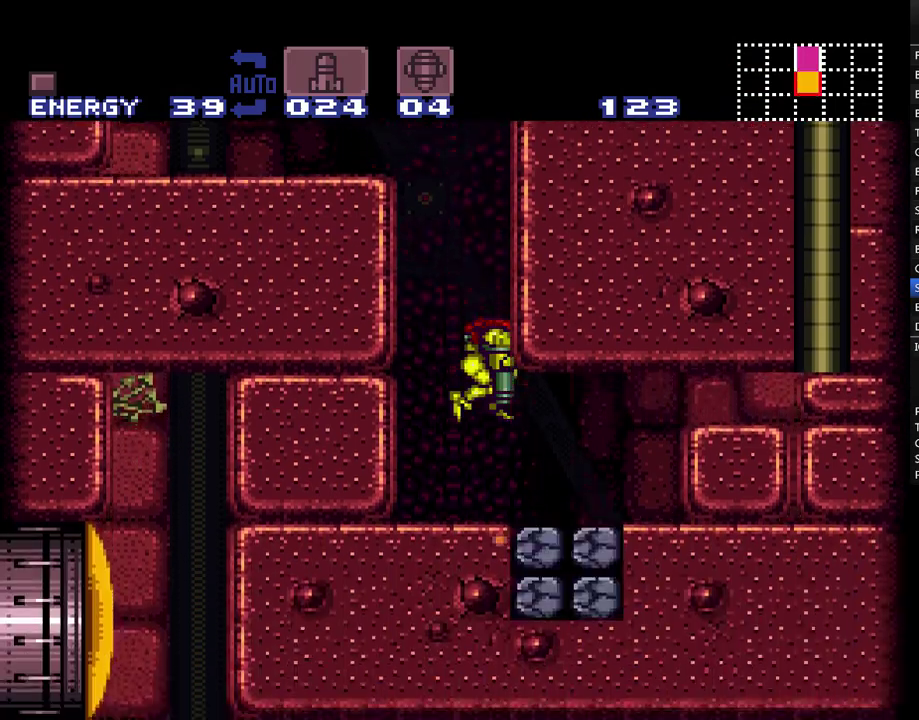
{"buttons": ["A", "DPAD_LEFT"], "events": [[83, "Y", "up"], [117, "DPAD_RIGHT", "down"], [167, "DPAD_DOWN", "up"], [300, "DPAD_RIGHT", "up"], [400, "DPAD_LEFT", "down"]]}
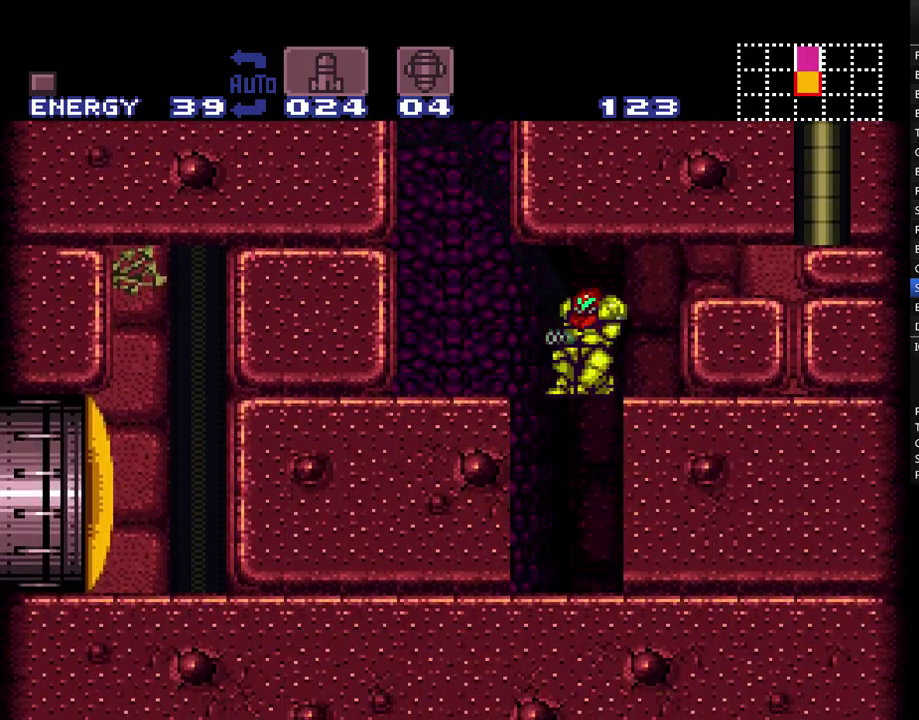
{"buttons": ["A", "DPAD_LEFT"], "events": [[17, "DPAD_LEFT", "up"], [333, "DPAD_LEFT", "down"]]}
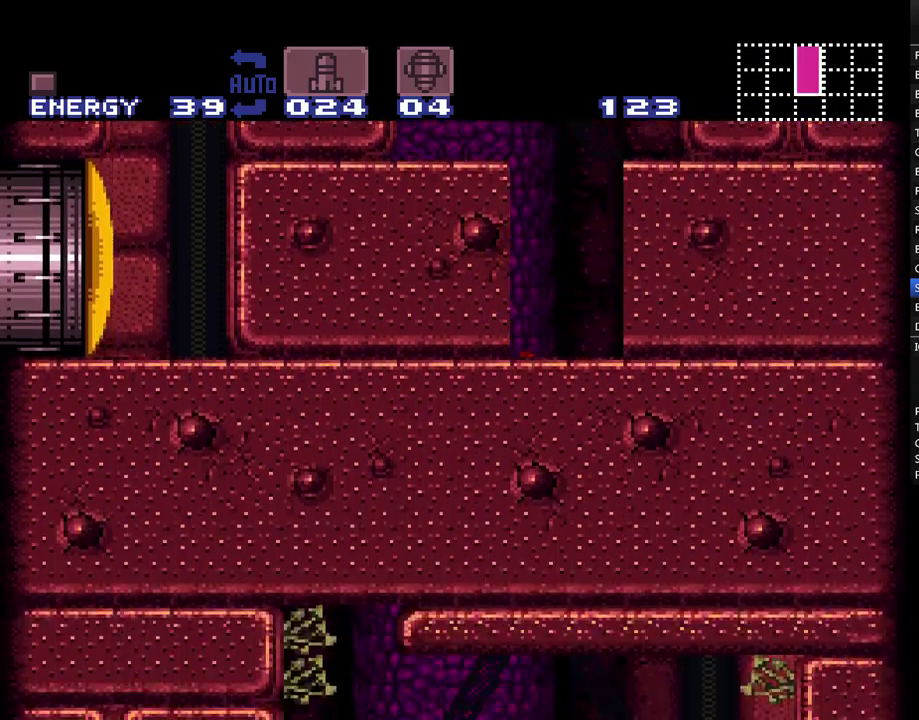
{"buttons": ["A"], "events": [[483, "DPAD_LEFT", "up"]]}
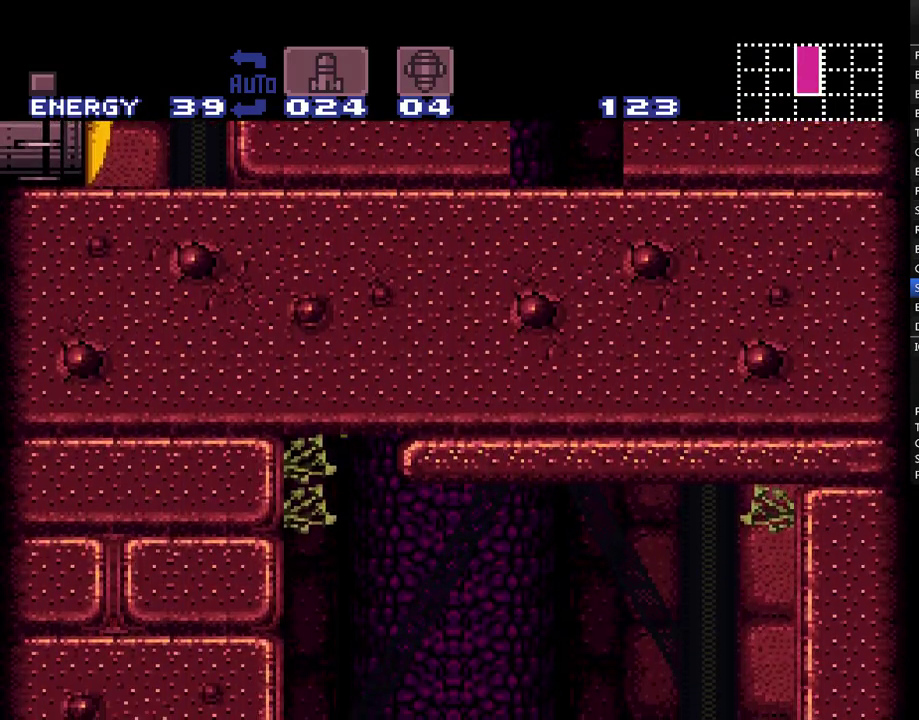
{"buttons": ["A", "DPAD_RIGHT"], "events": [[17, "DPAD_RIGHT", "down"]]}
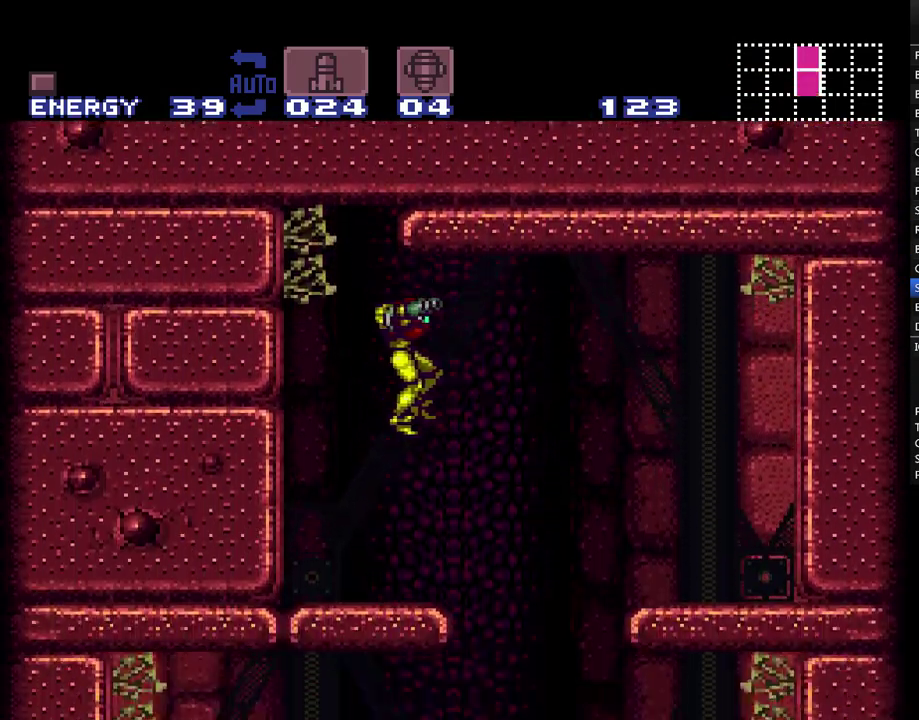
{"buttons": ["A", "DPAD_LEFT"], "events": [[350, "DPAD_RIGHT", "up"], [417, "DPAD_LEFT", "down"]]}
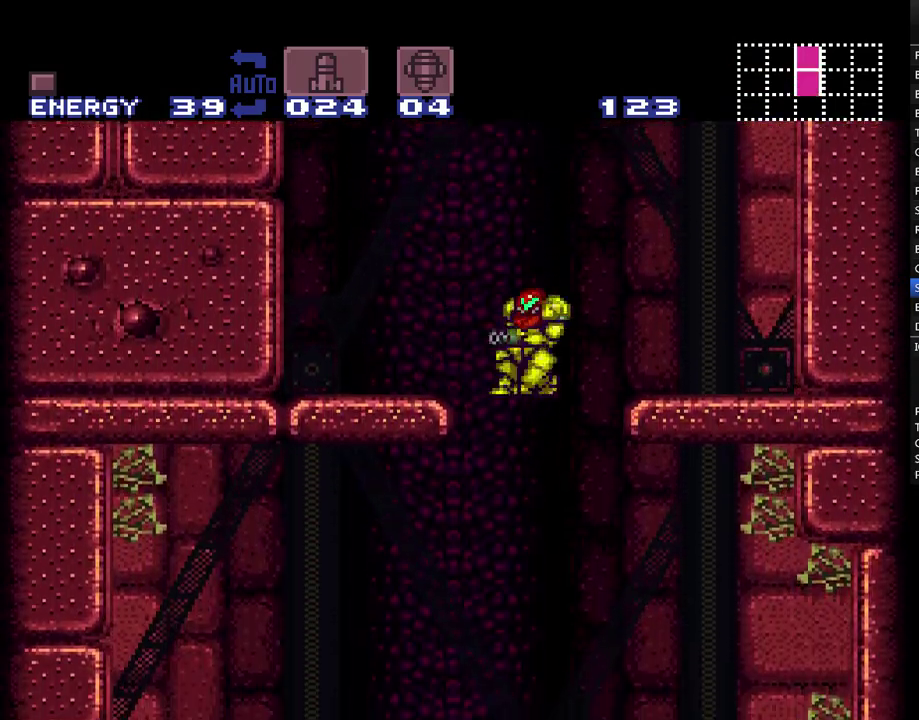
{"buttons": ["A", "DPAD_LEFT"], "events": []}
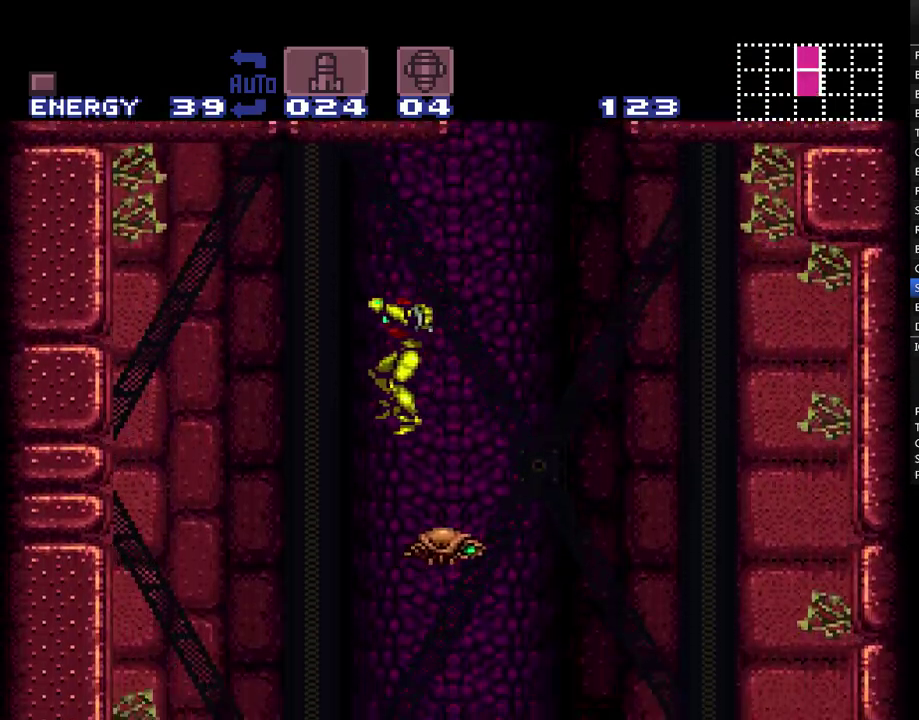
{"buttons": ["A", "DPAD_RIGHT"], "events": [[317, "DPAD_LEFT", "up"], [383, "DPAD_RIGHT", "down"]]}
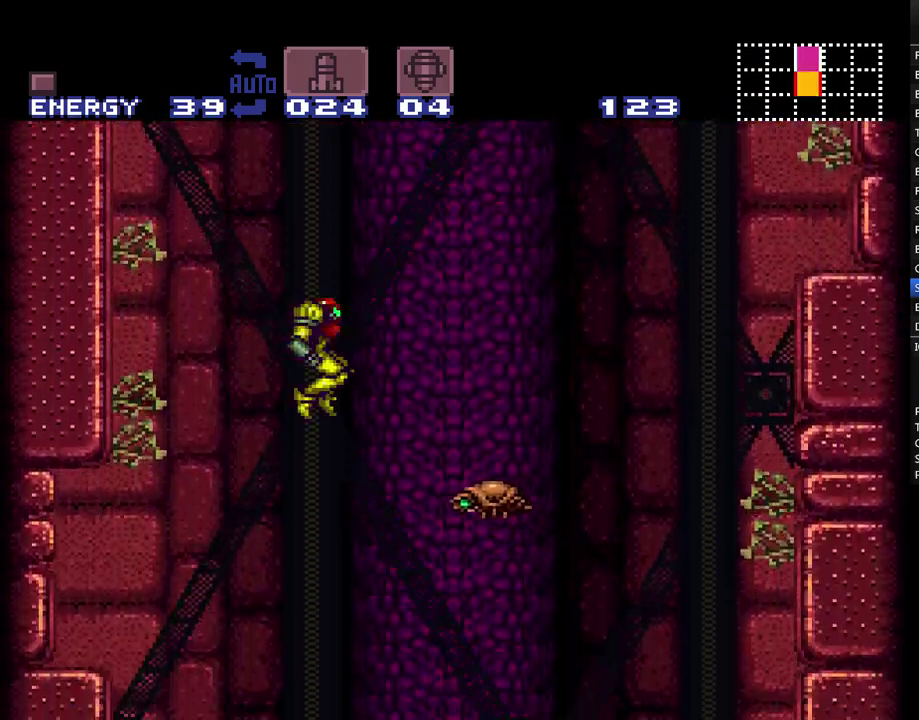
{"buttons": ["A"], "events": [[33, "DPAD_RIGHT", "up"], [233, "Y", "down"], [317, "Y", "up"], [350, "A", "up"], [417, "A", "down"]]}
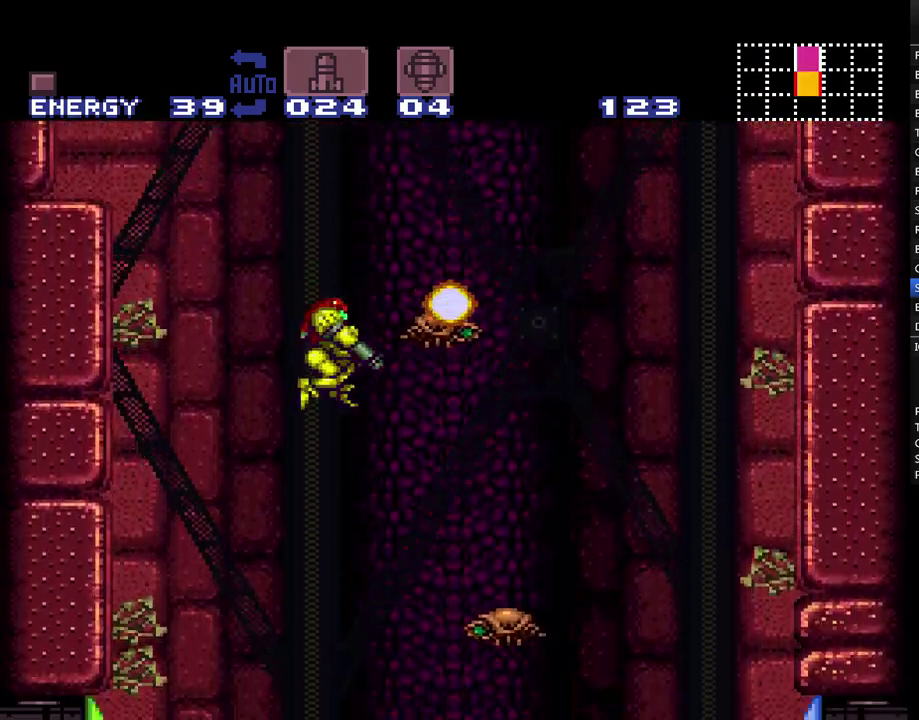
{"buttons": ["A", "Y"], "events": [[417, "Y", "down"]]}
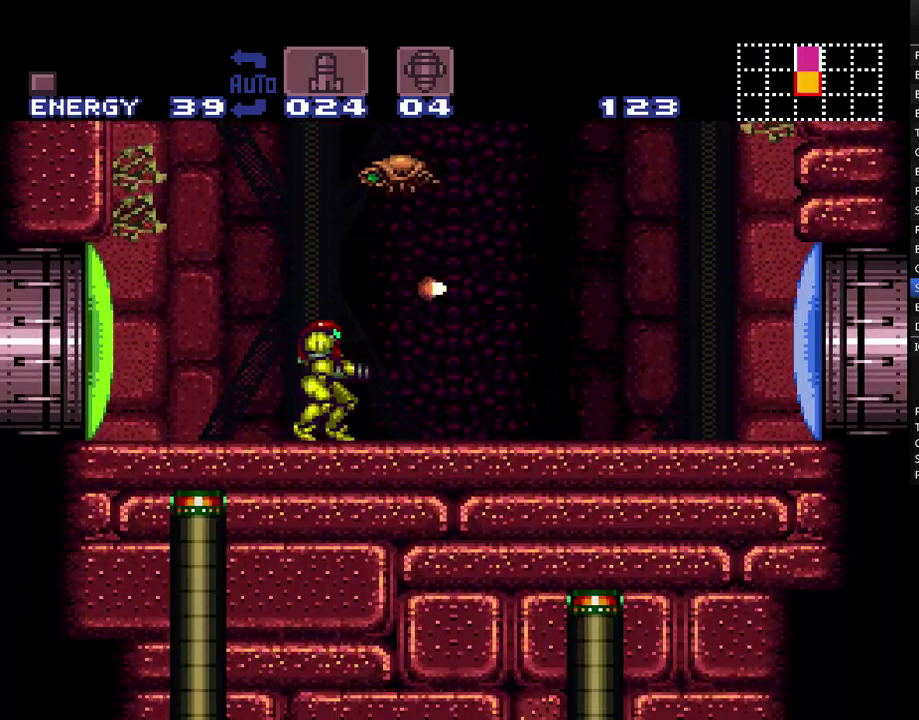
{"buttons": ["A", "DPAD_RIGHT"], "events": [[33, "Y", "up"], [267, "DPAD_RIGHT", "down"]]}
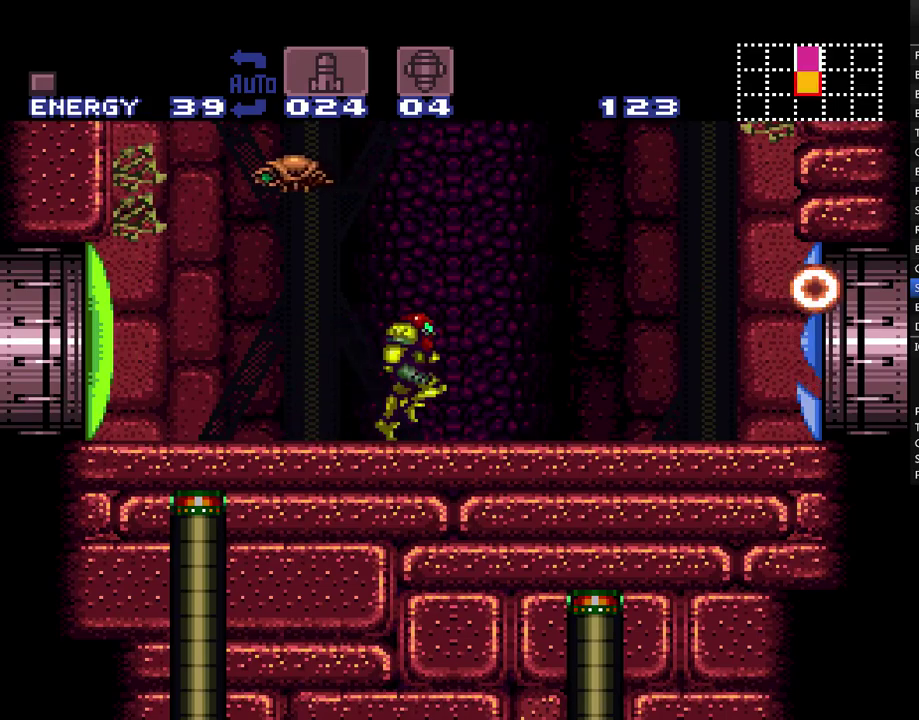
{"buttons": ["A", "B", "DPAD_RIGHT"], "events": [[383, "B", "down"]]}